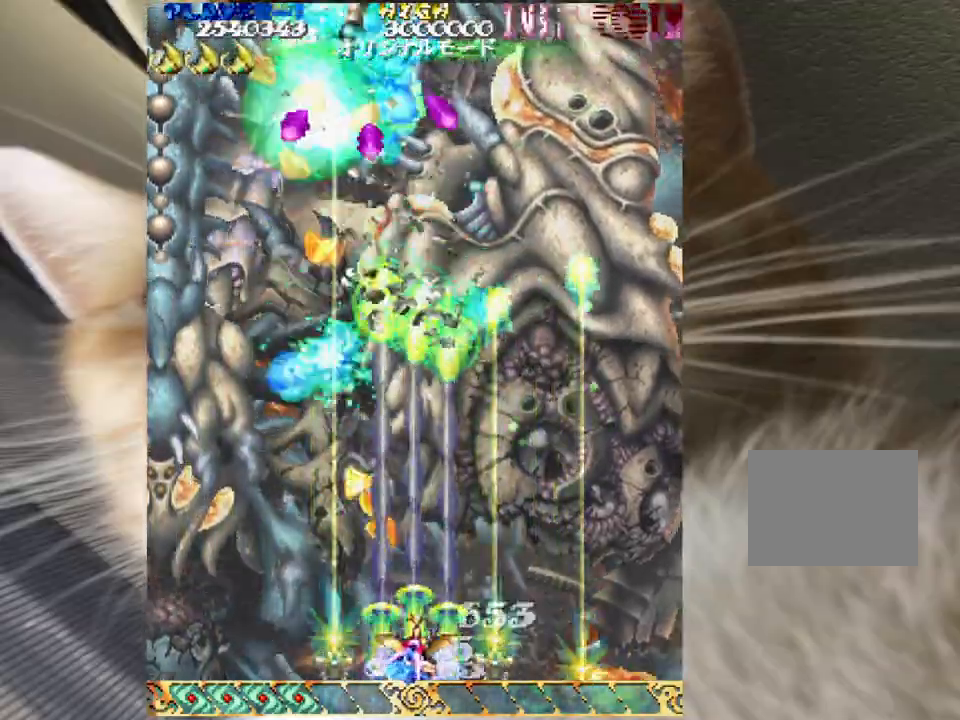
Gameplay with keyboard and mouse; each line is a JSON object with the keys and mouse buttons held at the frame after it. "events" lists presses ("down") and releases ("up") of "a", "c", "ctrl", "d", "down", "f", "left", "right", "s", "shift", "space", "up", "v", "w", "x", "z", "mouse_left" and "mouse_right" between this image and that frame as [ms after this image, input, new state], when the widget could be followed in between. "mouse_left", "mouse_right" = the "left", "right" buttons of the "mouse" list. No other keys are recorded. Not read: mouse_move.
{"keys": ["down", "right", "z"], "mouse": [], "events": [[267, "right", "down"], [300, "right", "up"], [500, "right", "down"]]}
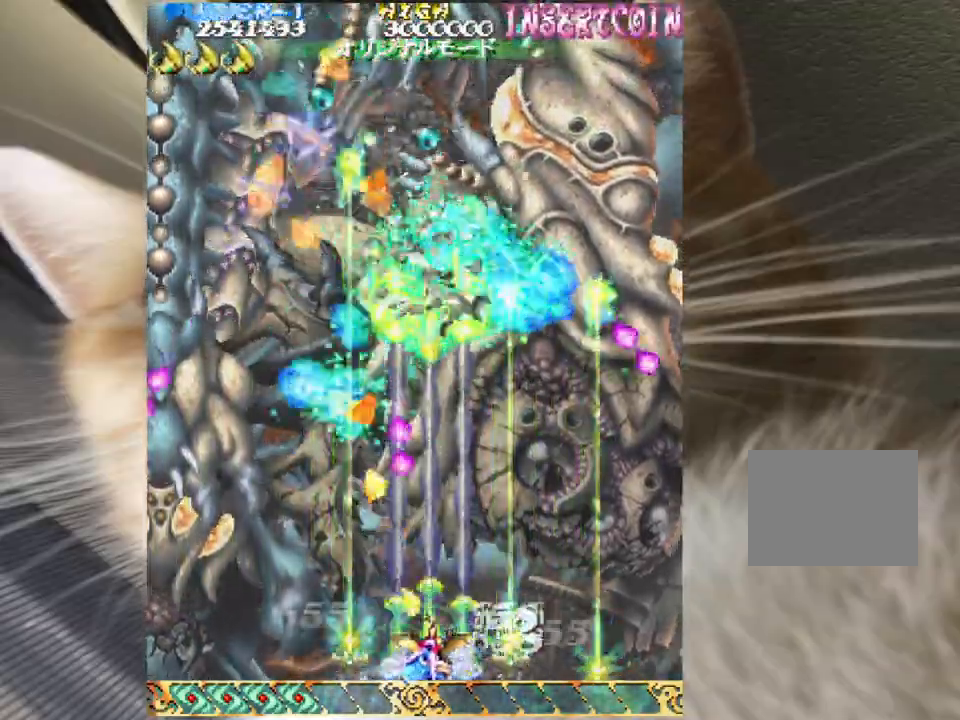
{"keys": ["down", "z"], "mouse": [], "events": [[100, "right", "up"], [233, "right", "down"], [333, "right", "up"]]}
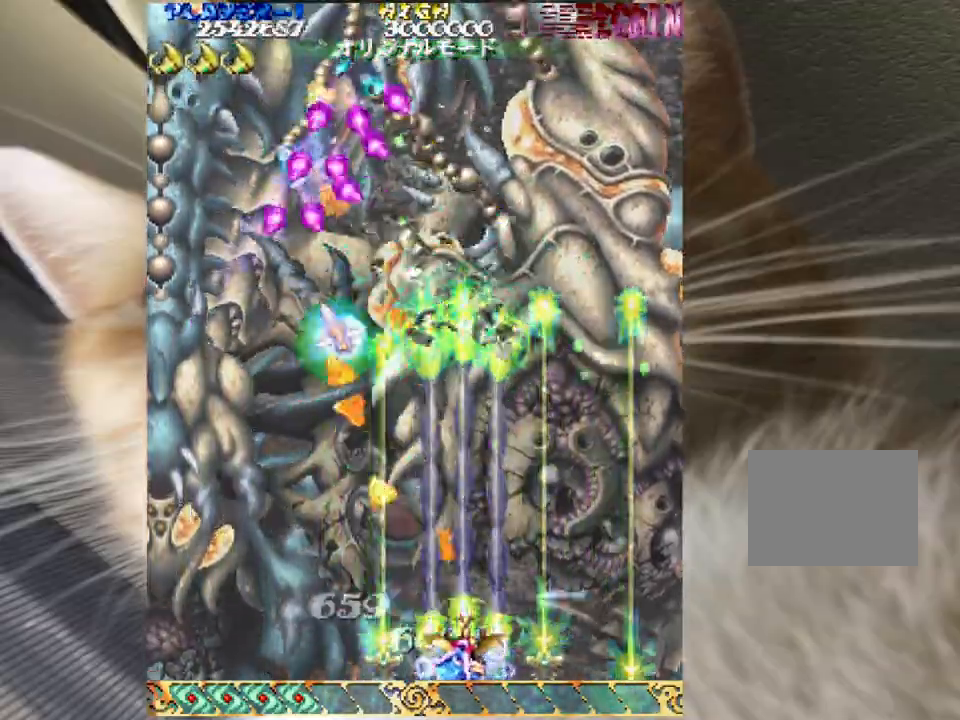
{"keys": ["down", "z"], "mouse": [], "events": [[233, "left", "down"], [300, "left", "up"], [433, "left", "down"], [467, "left", "up"]]}
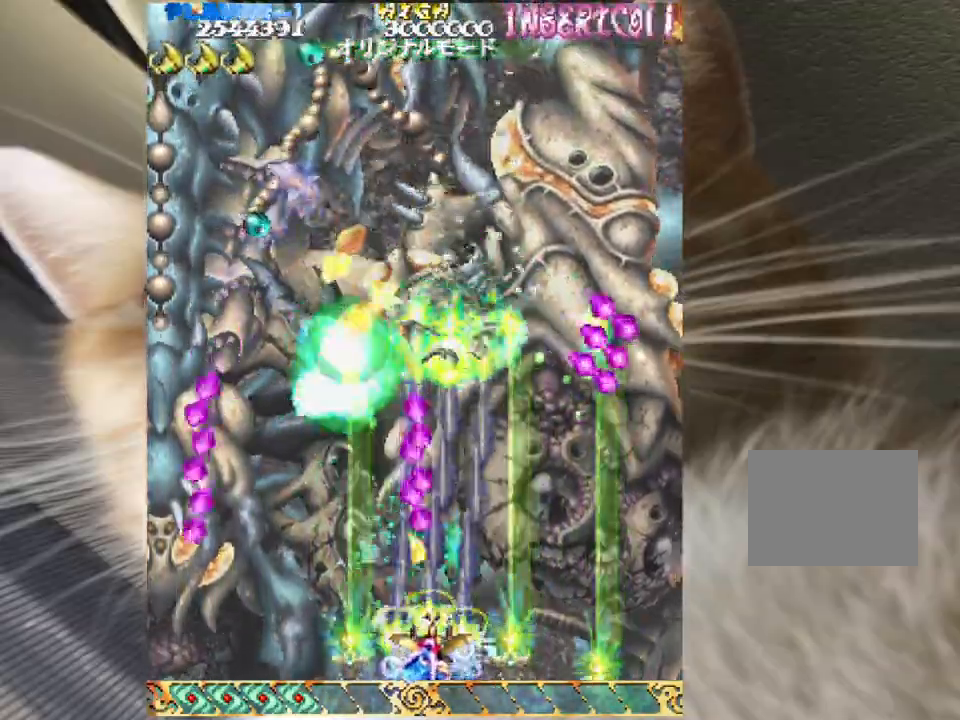
{"keys": ["down", "z"], "mouse": [], "events": [[367, "left", "down"], [433, "left", "up"]]}
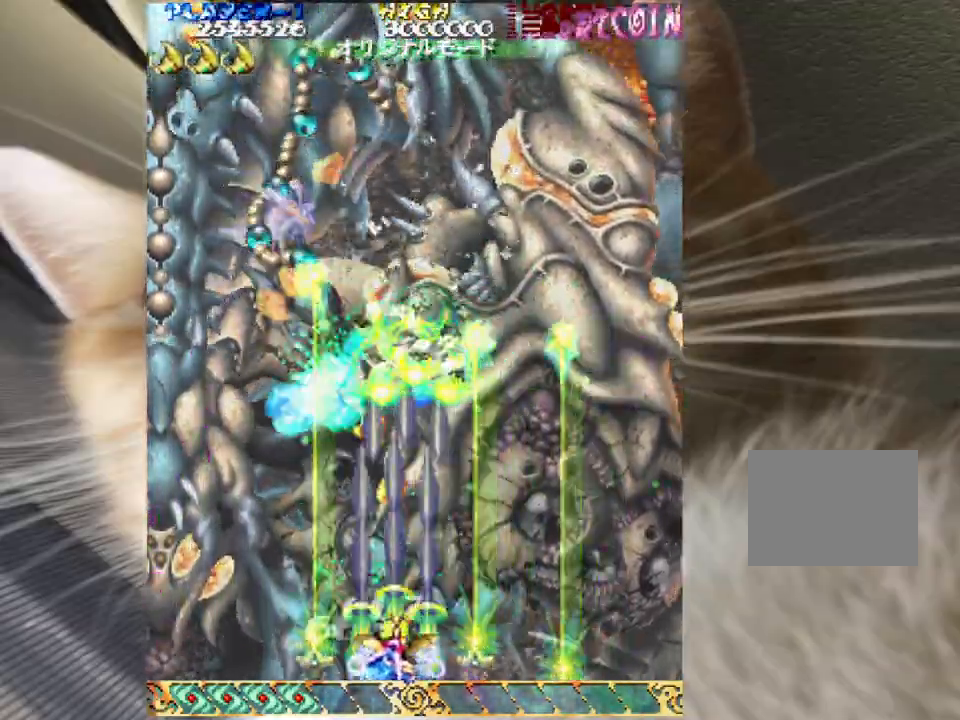
{"keys": ["down", "z"], "mouse": [], "events": []}
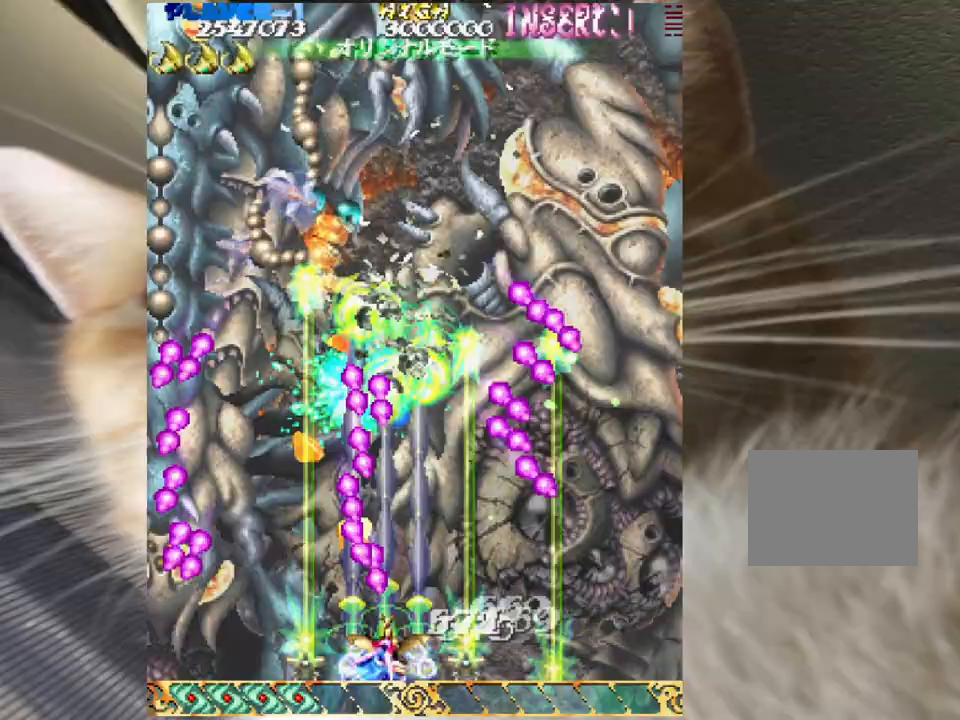
{"keys": ["down", "z"], "mouse": [], "events": [[67, "left", "down"], [100, "left", "up"], [233, "left", "down"], [300, "left", "up"], [433, "left", "down"], [467, "left", "up"]]}
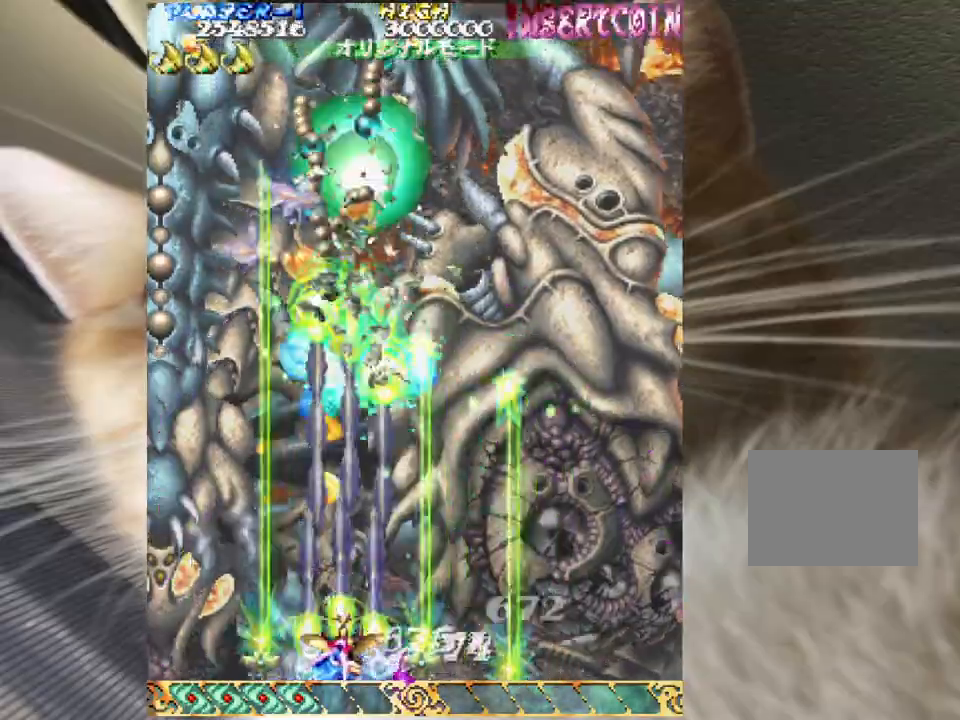
{"keys": ["down", "z"], "mouse": [], "events": [[400, "right", "down"], [500, "right", "up"]]}
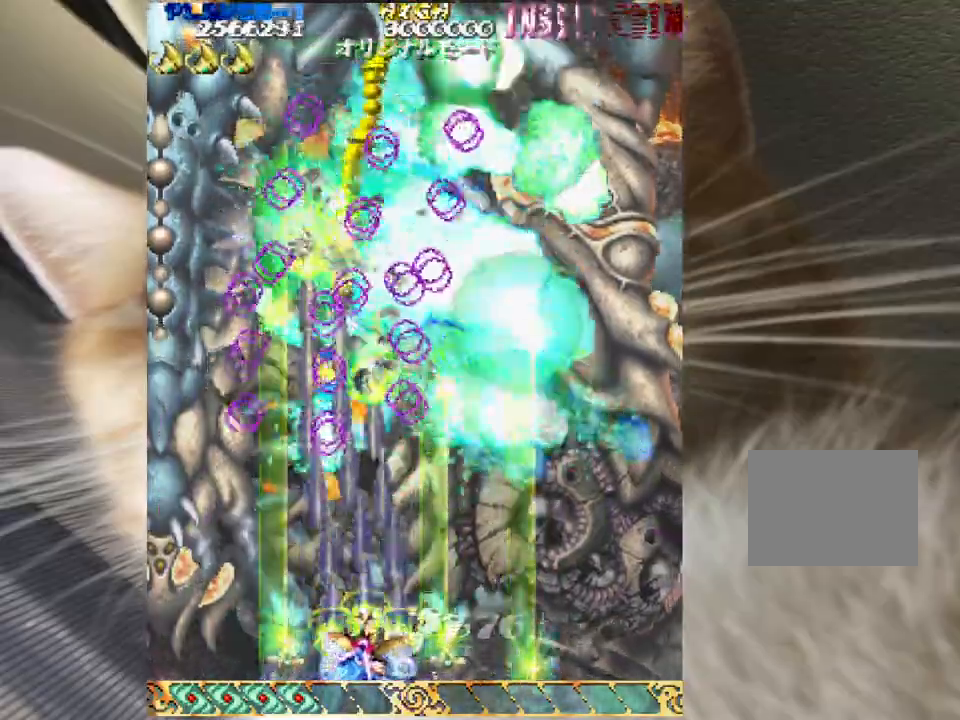
{"keys": ["down", "z"], "mouse": [], "events": [[133, "right", "down"], [167, "right", "up"], [367, "right", "down"], [400, "right", "up"]]}
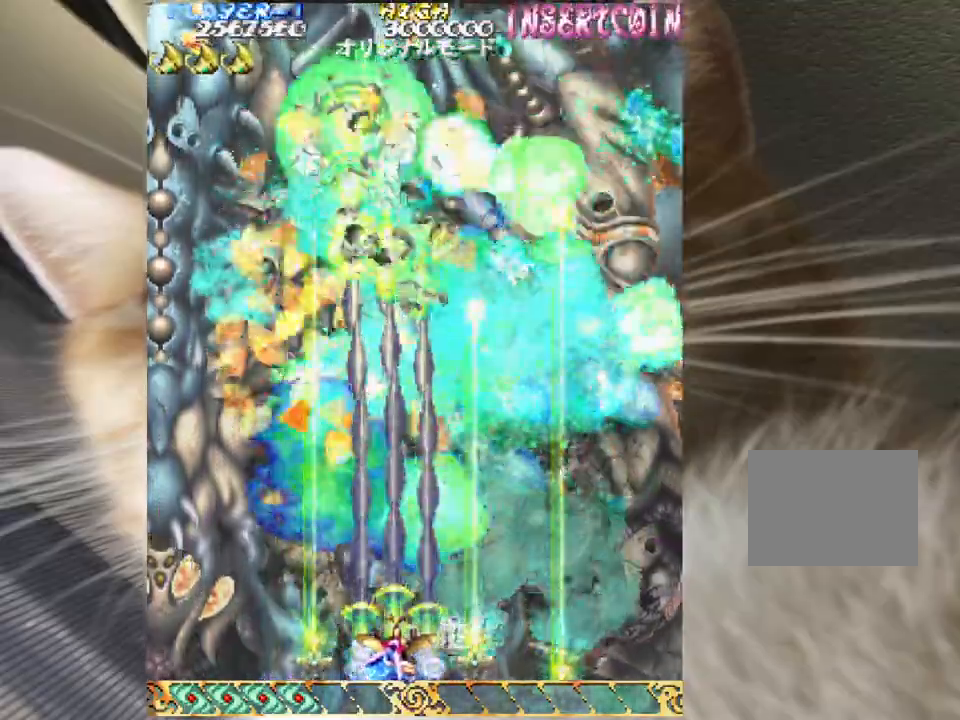
{"keys": ["down", "z"], "mouse": [], "events": []}
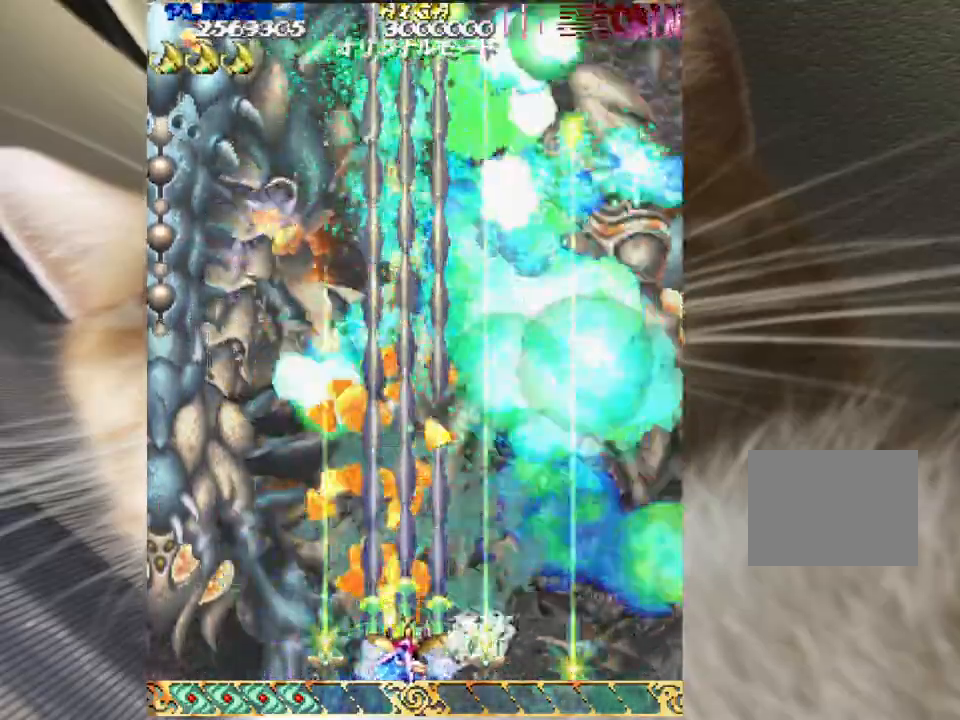
{"keys": ["down", "z"], "mouse": [], "events": [[433, "left", "down"], [500, "left", "up"]]}
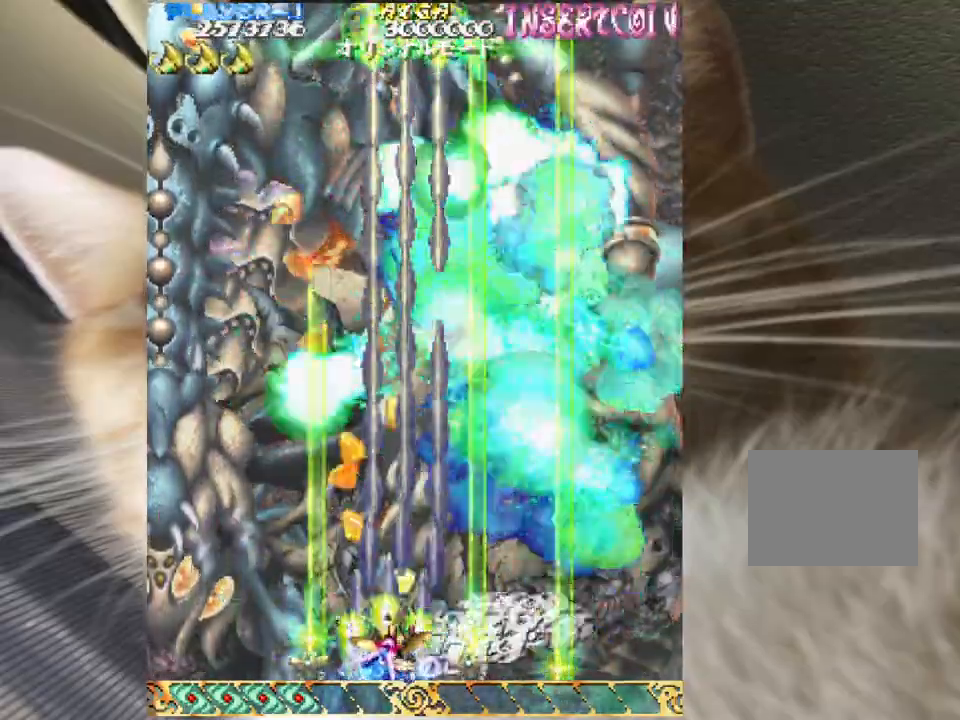
{"keys": ["down", "left", "z"], "mouse": [], "events": [[133, "left", "down"], [167, "left", "up"], [300, "left", "down"], [400, "left", "up"], [500, "left", "down"]]}
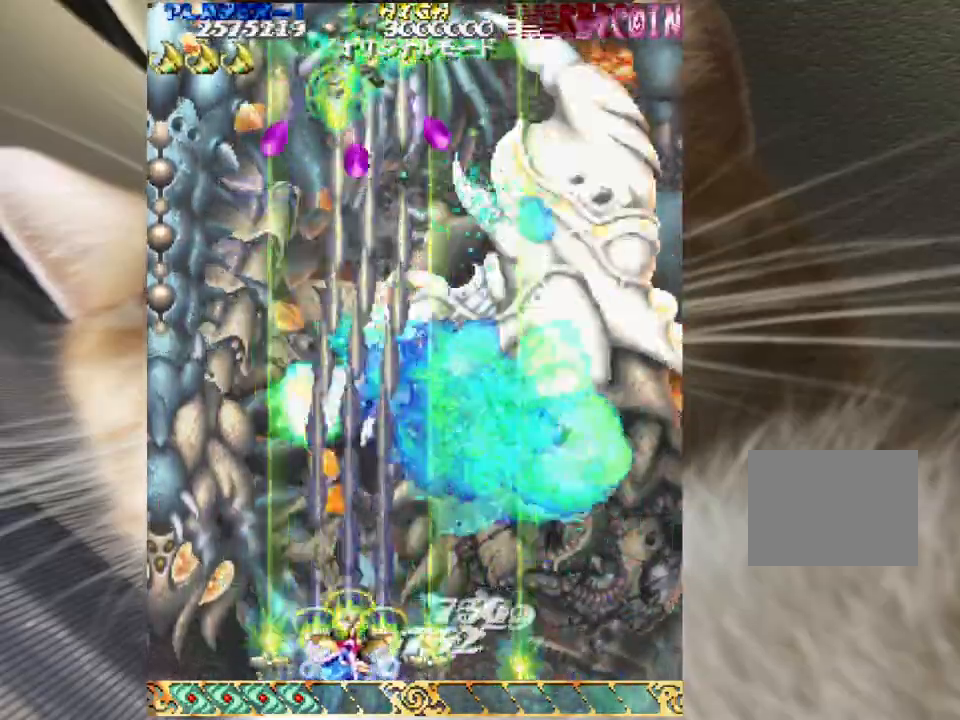
{"keys": ["down", "z"], "mouse": [], "events": [[100, "left", "up"], [233, "left", "down"], [267, "left", "up"], [433, "left", "down"], [467, "left", "up"]]}
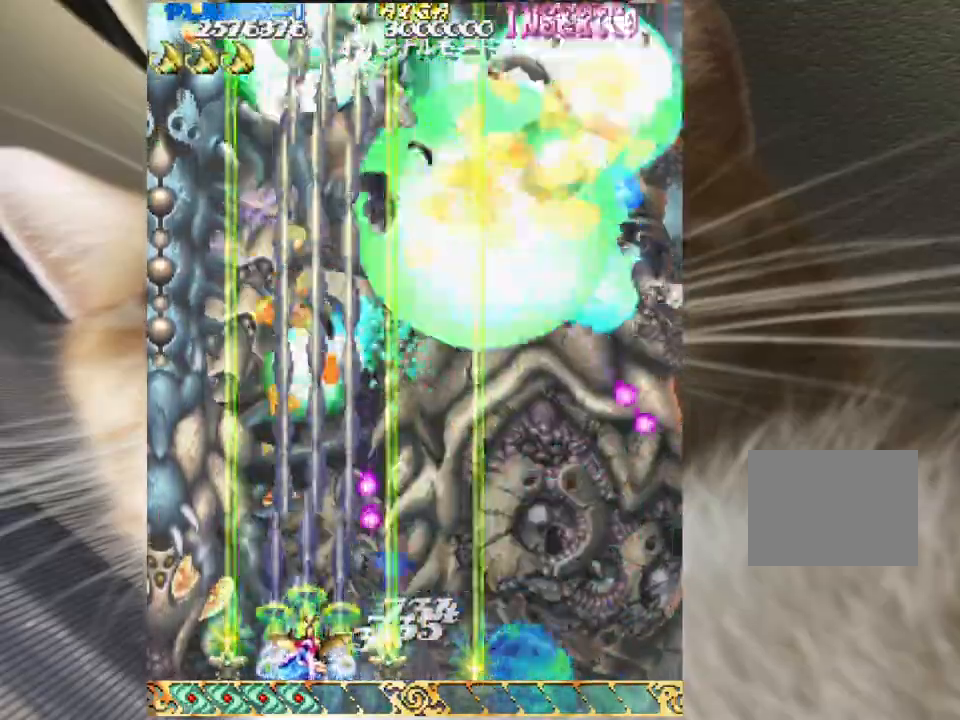
{"keys": ["down", "z"], "mouse": [], "events": [[200, "left", "down"], [233, "left", "up"]]}
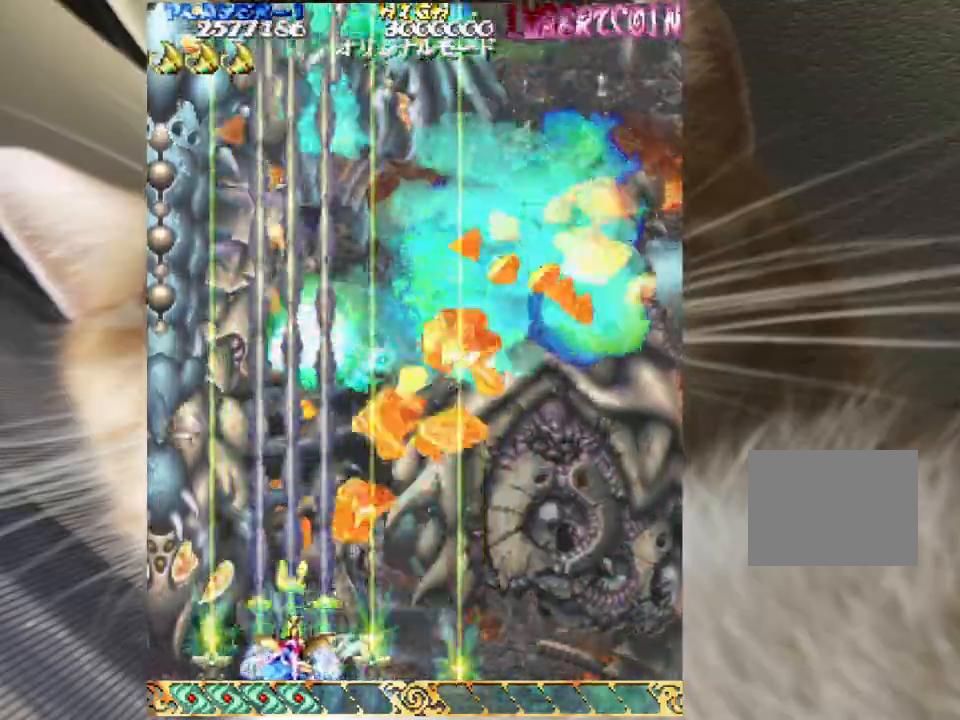
{"keys": ["down", "z"], "mouse": [], "events": [[367, "left", "down"], [467, "left", "up"]]}
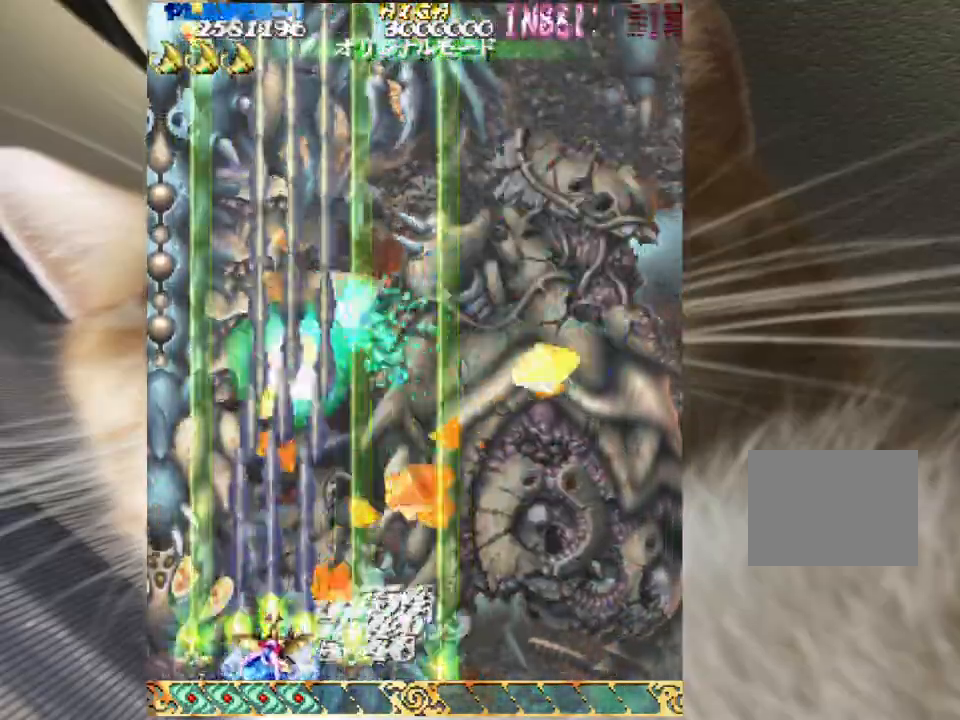
{"keys": ["z"], "mouse": [], "events": [[33, "left", "down"], [133, "down", "up"], [133, "up", "down"], [367, "up", "up"], [467, "left", "up"]]}
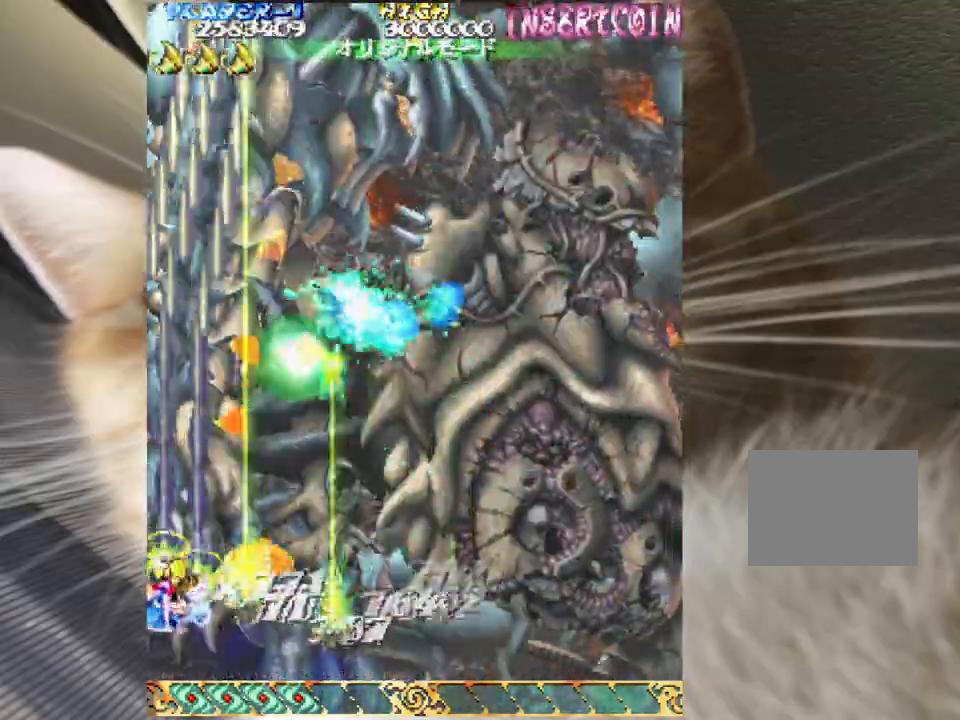
{"keys": ["z"], "mouse": [], "events": []}
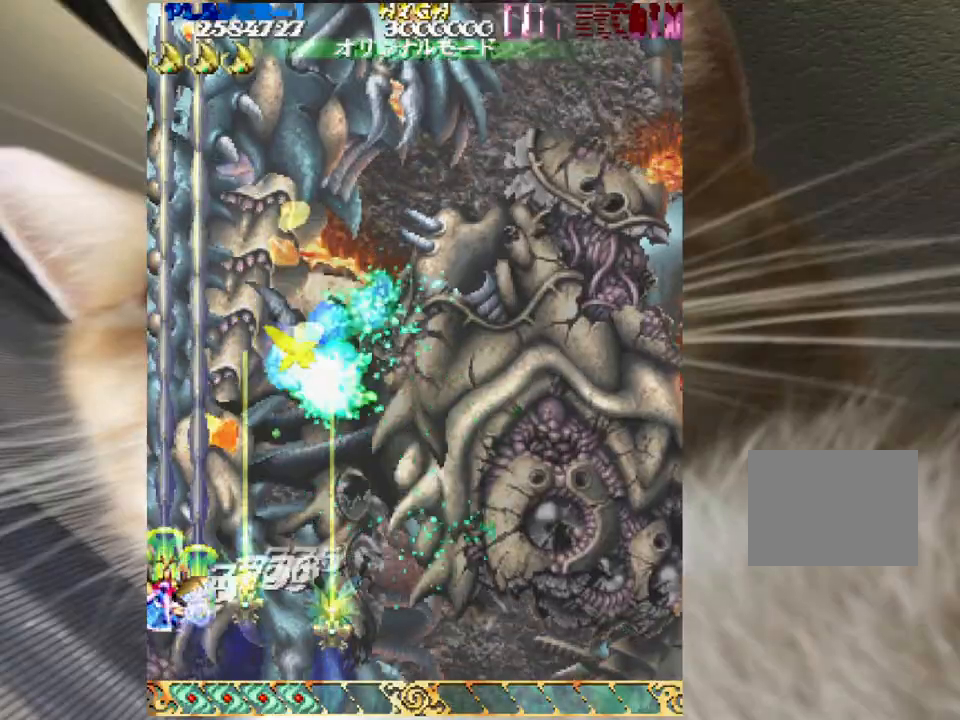
{"keys": ["z"], "mouse": [], "events": []}
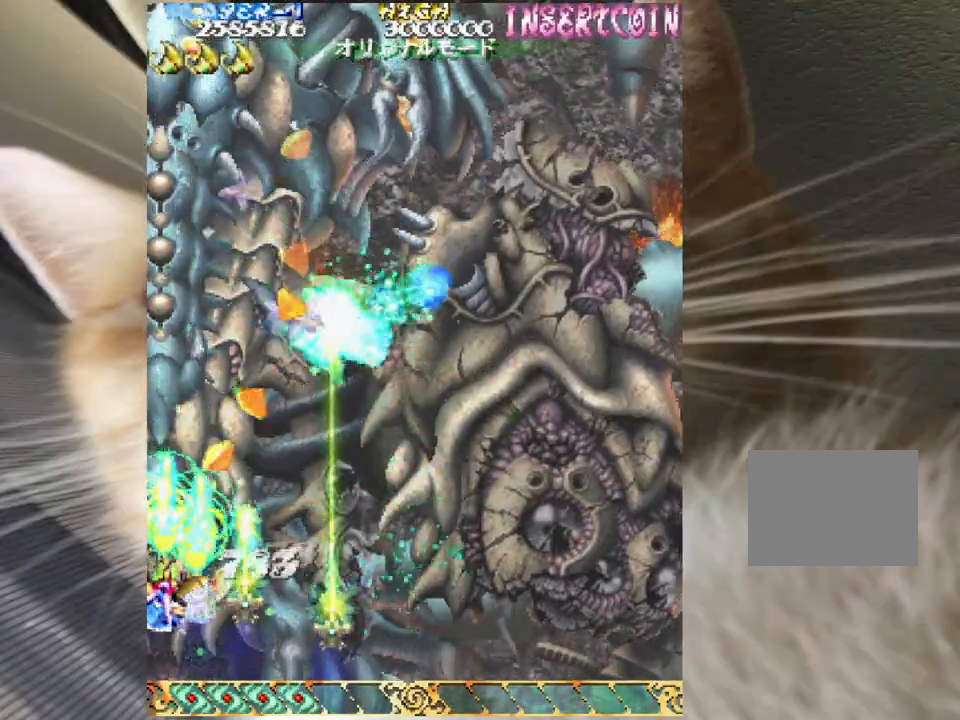
{"keys": ["z"], "mouse": [], "events": [[333, "up", "down"], [433, "up", "up"]]}
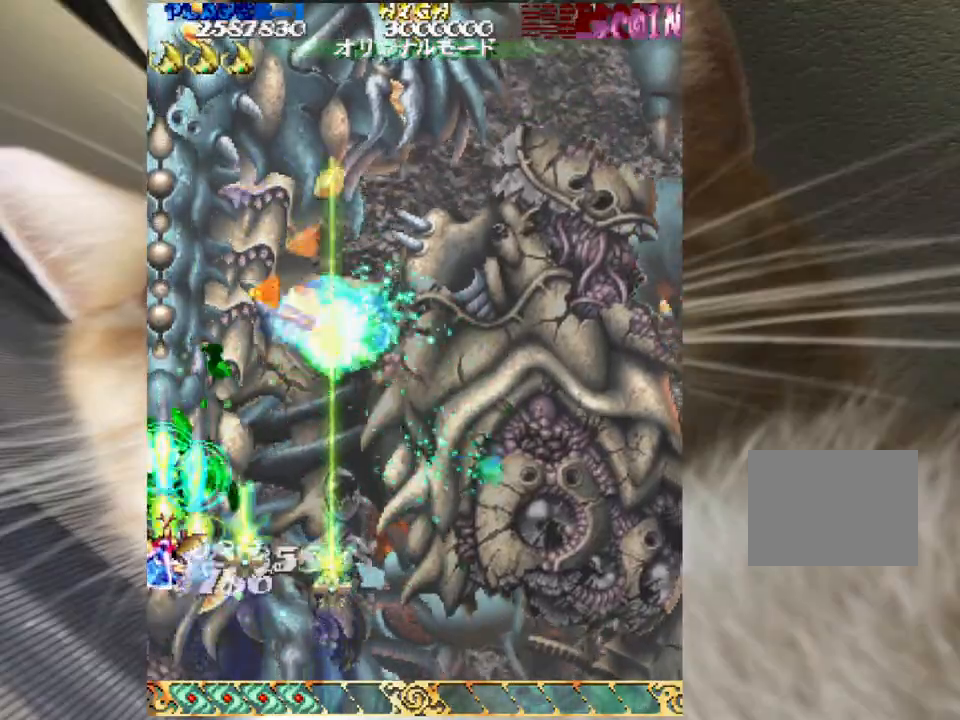
{"keys": ["down", "z"], "mouse": [], "events": [[67, "up", "down"], [100, "up", "up"], [433, "down", "down"]]}
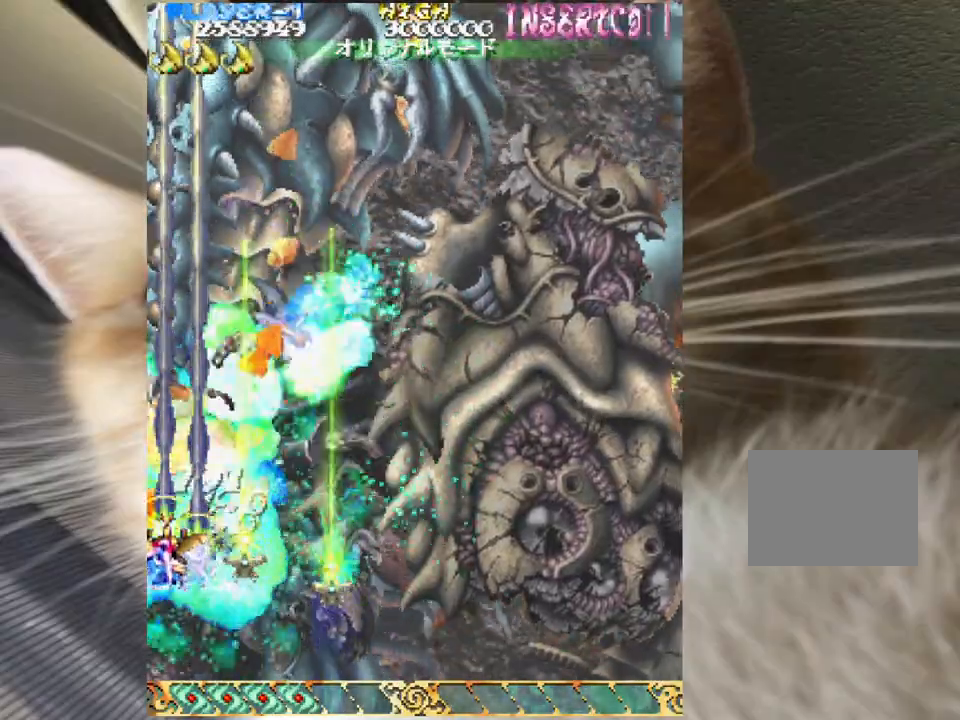
{"keys": ["down", "z"], "mouse": [], "events": [[33, "down", "up"], [67, "down", "down"]]}
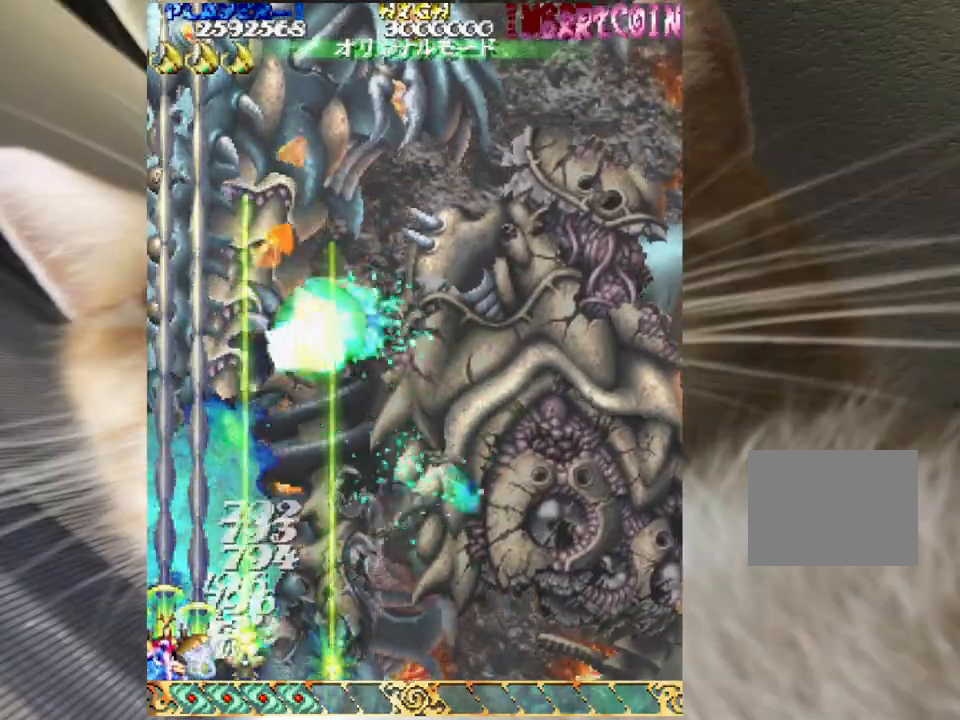
{"keys": ["down", "z"], "mouse": [], "events": []}
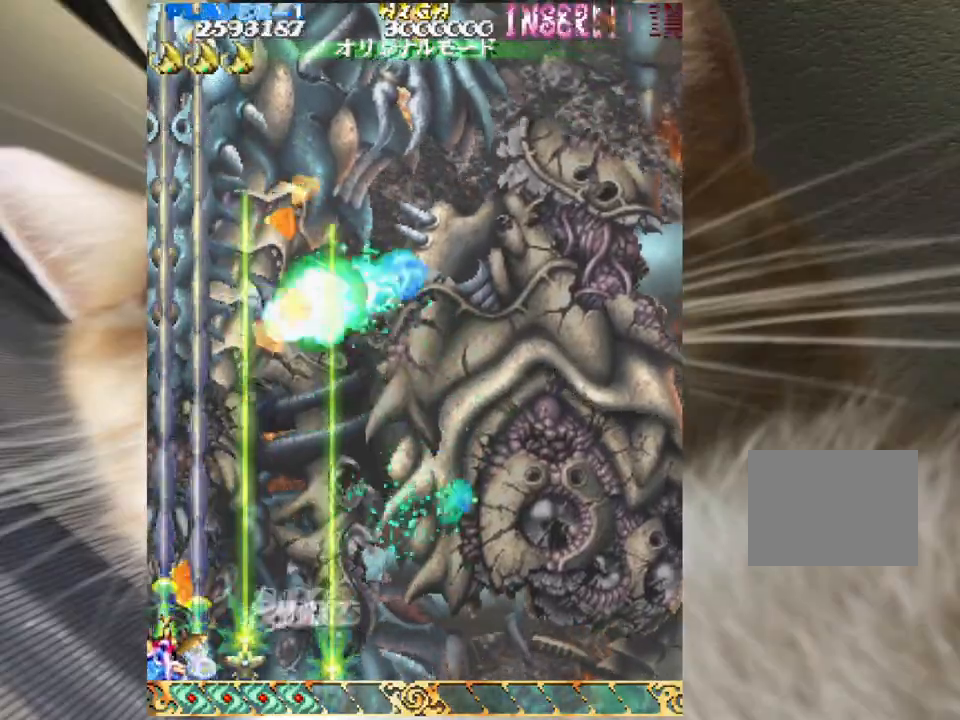
{"keys": ["down", "z"], "mouse": [], "events": []}
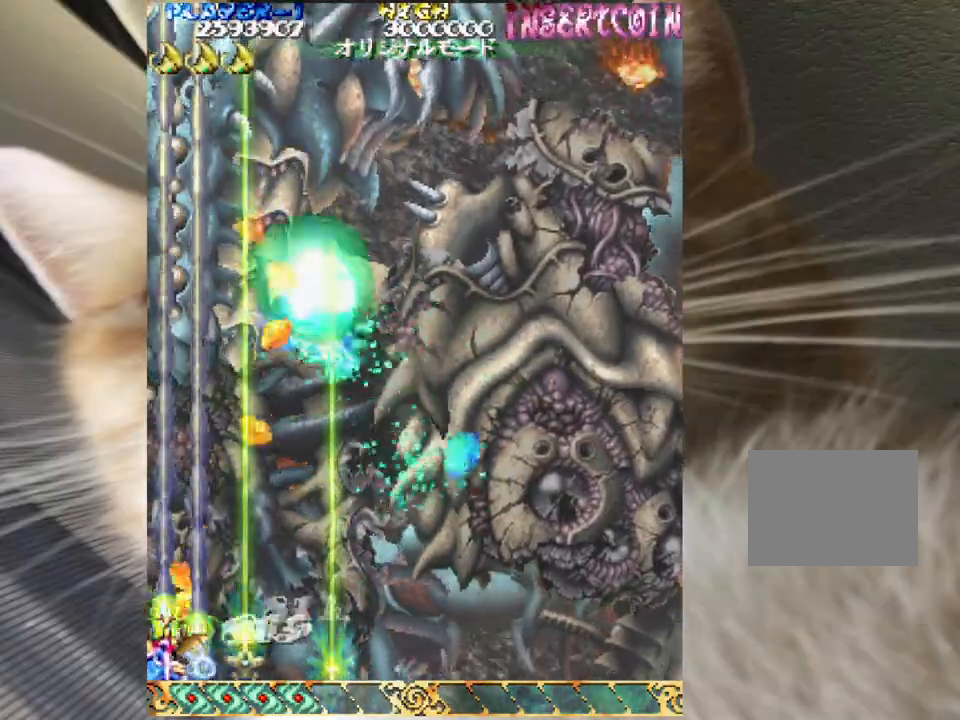
{"keys": ["down", "z"], "mouse": [], "events": []}
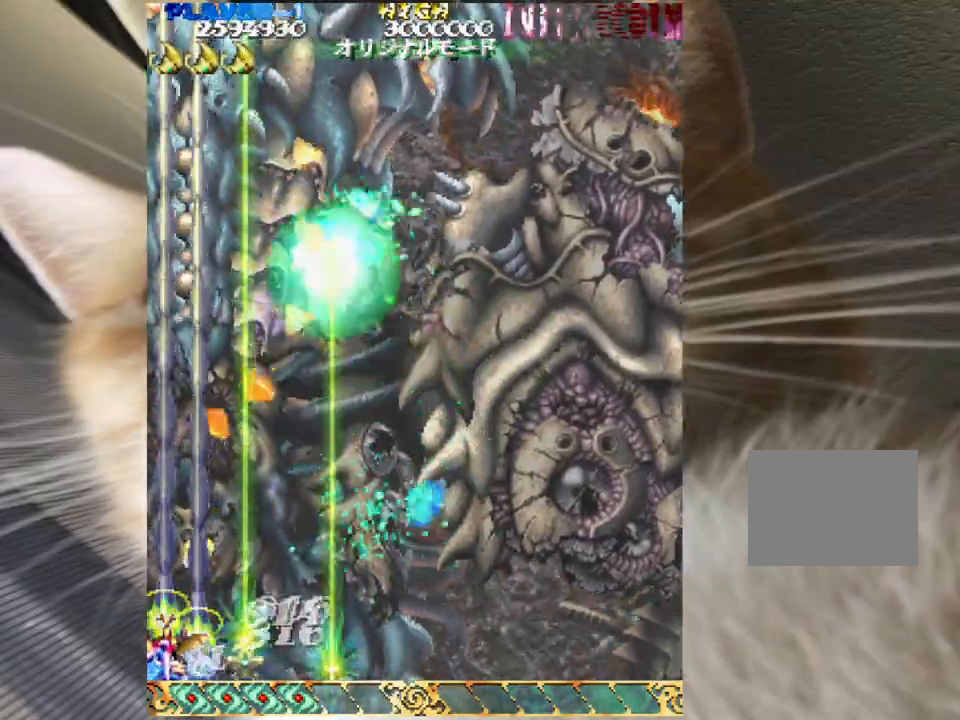
{"keys": ["down", "z"], "mouse": [], "events": []}
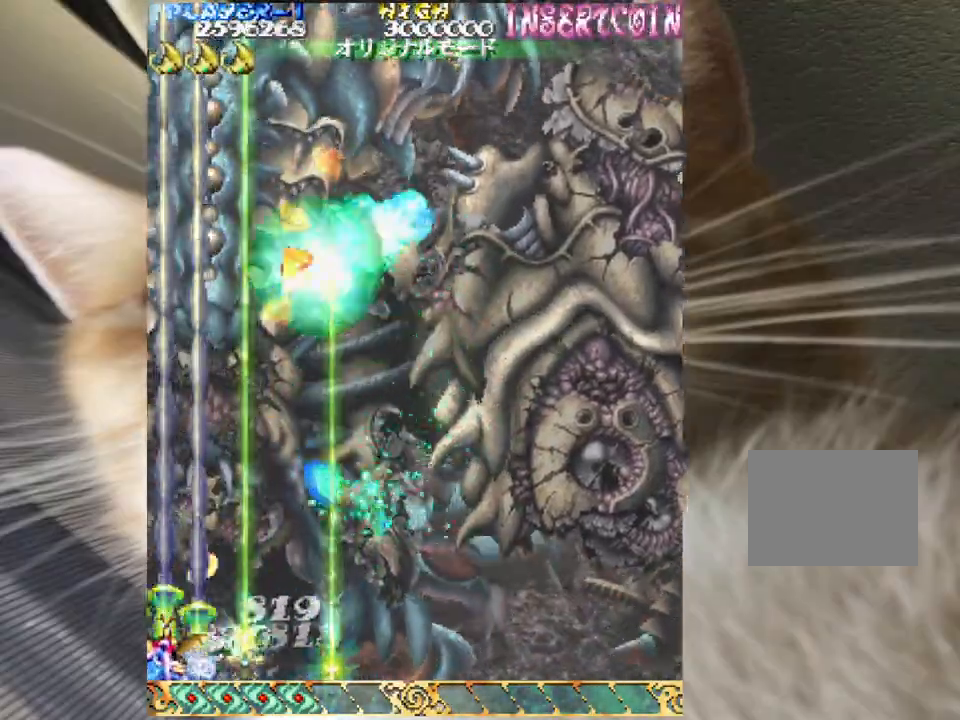
{"keys": ["down", "right", "z"], "mouse": [], "events": [[467, "right", "down"]]}
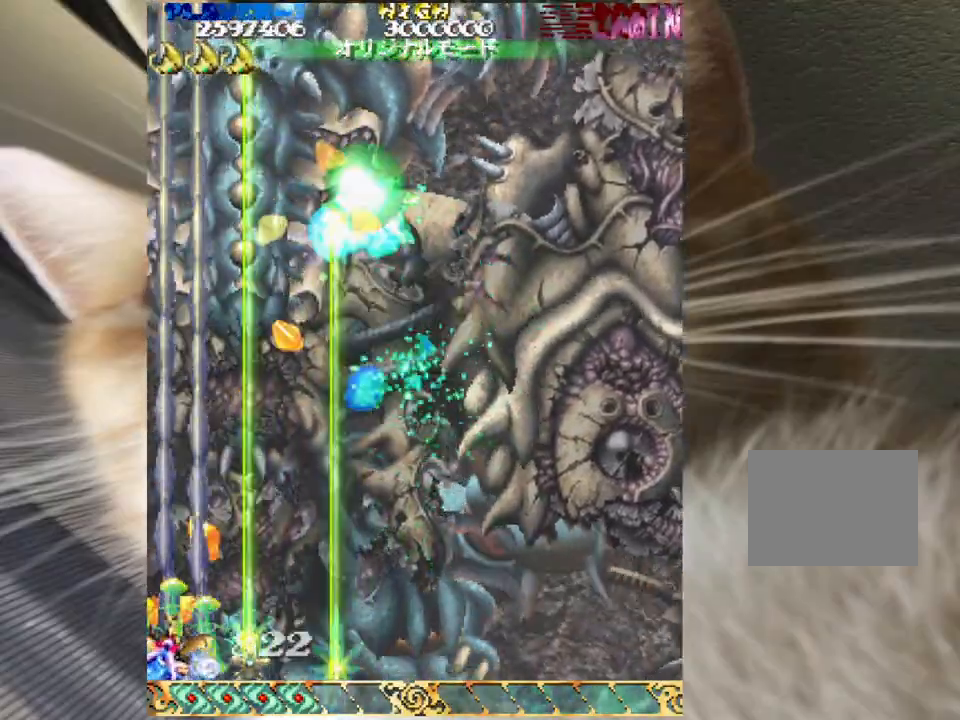
{"keys": ["down", "z"], "mouse": [], "events": [[33, "right", "up"], [167, "right", "down"], [200, "right", "up"], [367, "right", "down"], [400, "right", "up"]]}
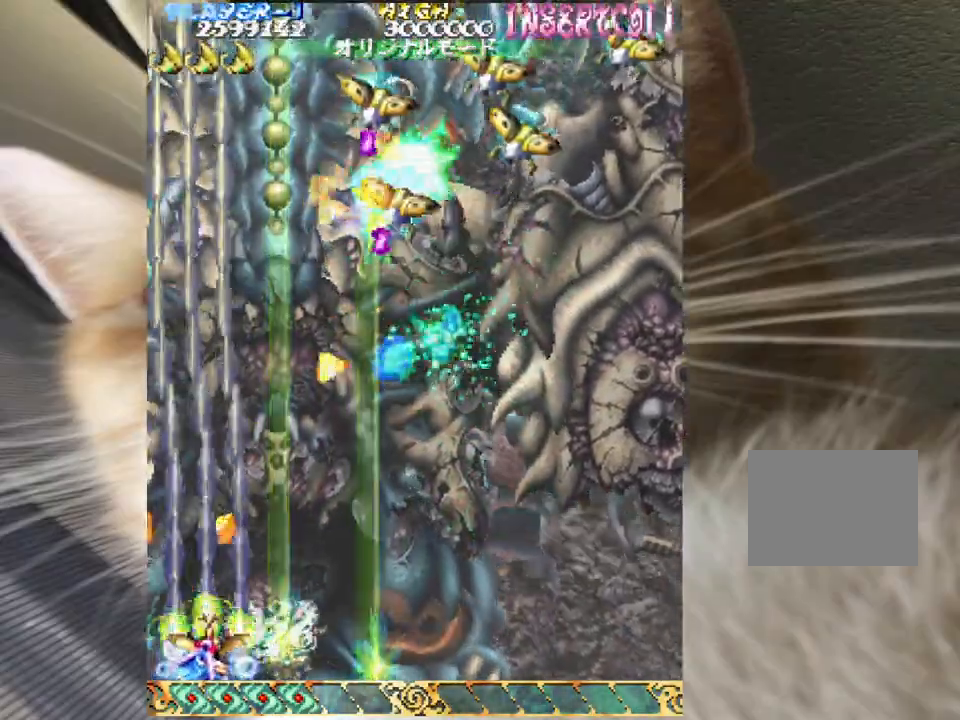
{"keys": ["down", "right", "z"], "mouse": [], "events": [[100, "right", "down"], [133, "right", "up"], [267, "right", "down"], [333, "right", "up"], [500, "right", "down"]]}
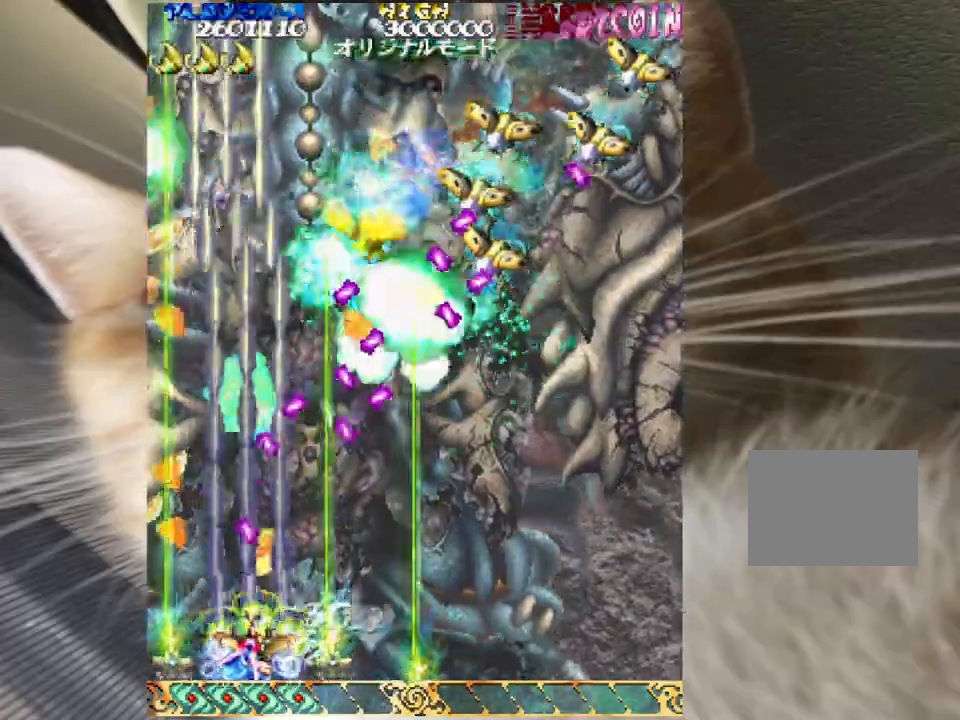
{"keys": ["down", "z"], "mouse": [], "events": [[67, "right", "up"], [200, "right", "down"], [233, "right", "up"], [433, "right", "down"], [467, "right", "up"]]}
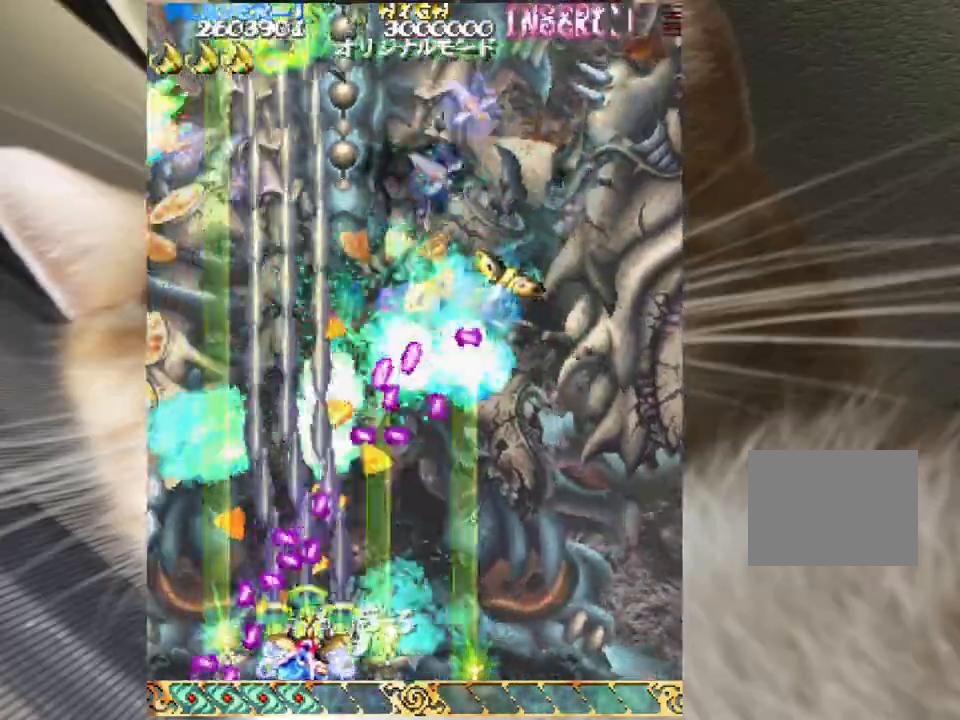
{"keys": ["down", "z"], "mouse": [], "events": [[100, "right", "down"], [167, "right", "up"], [300, "right", "down"], [400, "right", "up"]]}